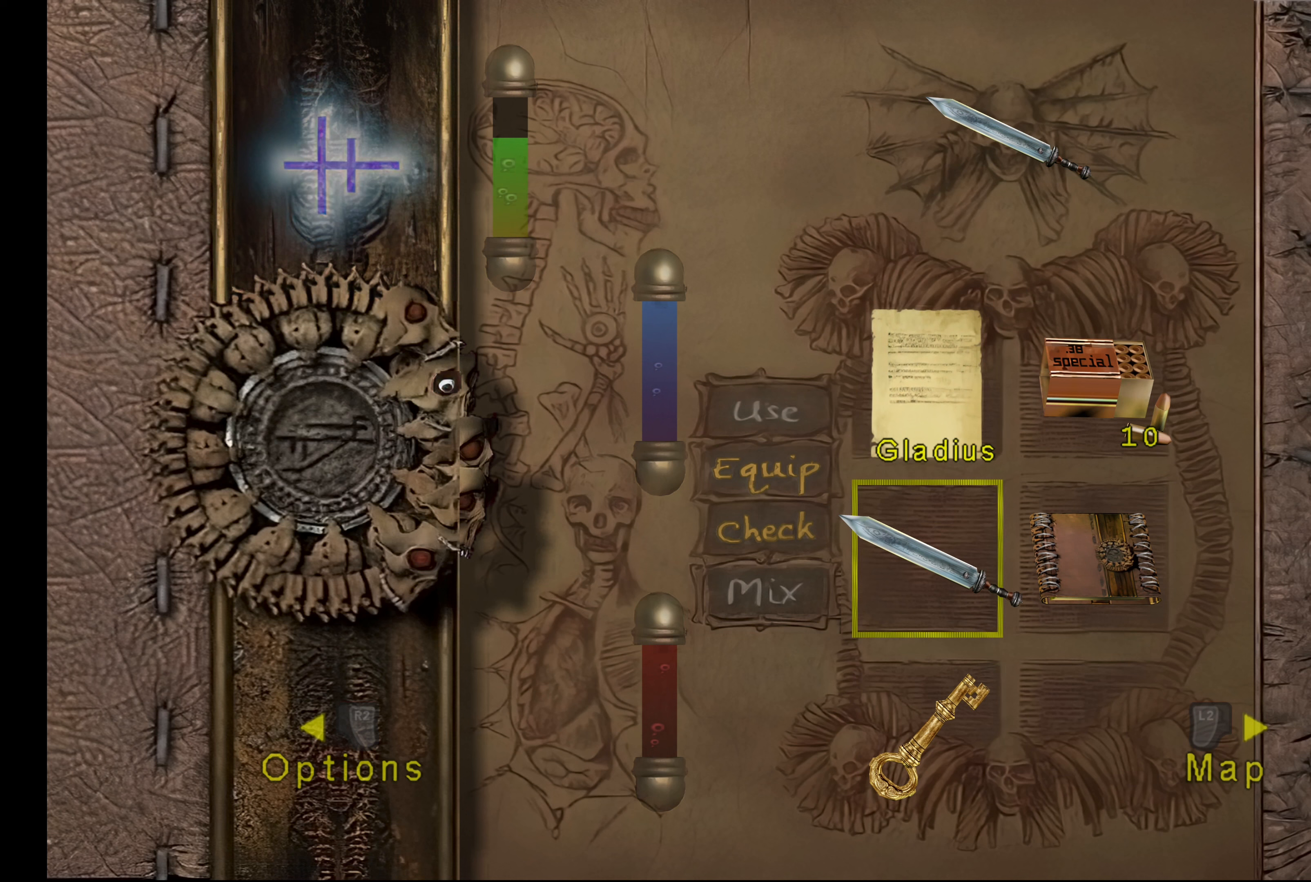
Gameplay with a controller (PlayStation layout); each line is a JSON object with the inputs held at the frame after it (dt_ms = milliseconds from this image to that frame). "events" lists button and stick changes between this image and that frame as [ms after this image, input, new state], when the widget could be followed in between. Not read: L3 R3 right_stick.
{"dt_ms": 333, "buttons": ["DPAD_DOWN"], "left_stick": "center", "events": [[117, "DPAD_DOWN", "down"], [233, "DPAD_DOWN", "up"], [333, "DPAD_DOWN", "down"]]}
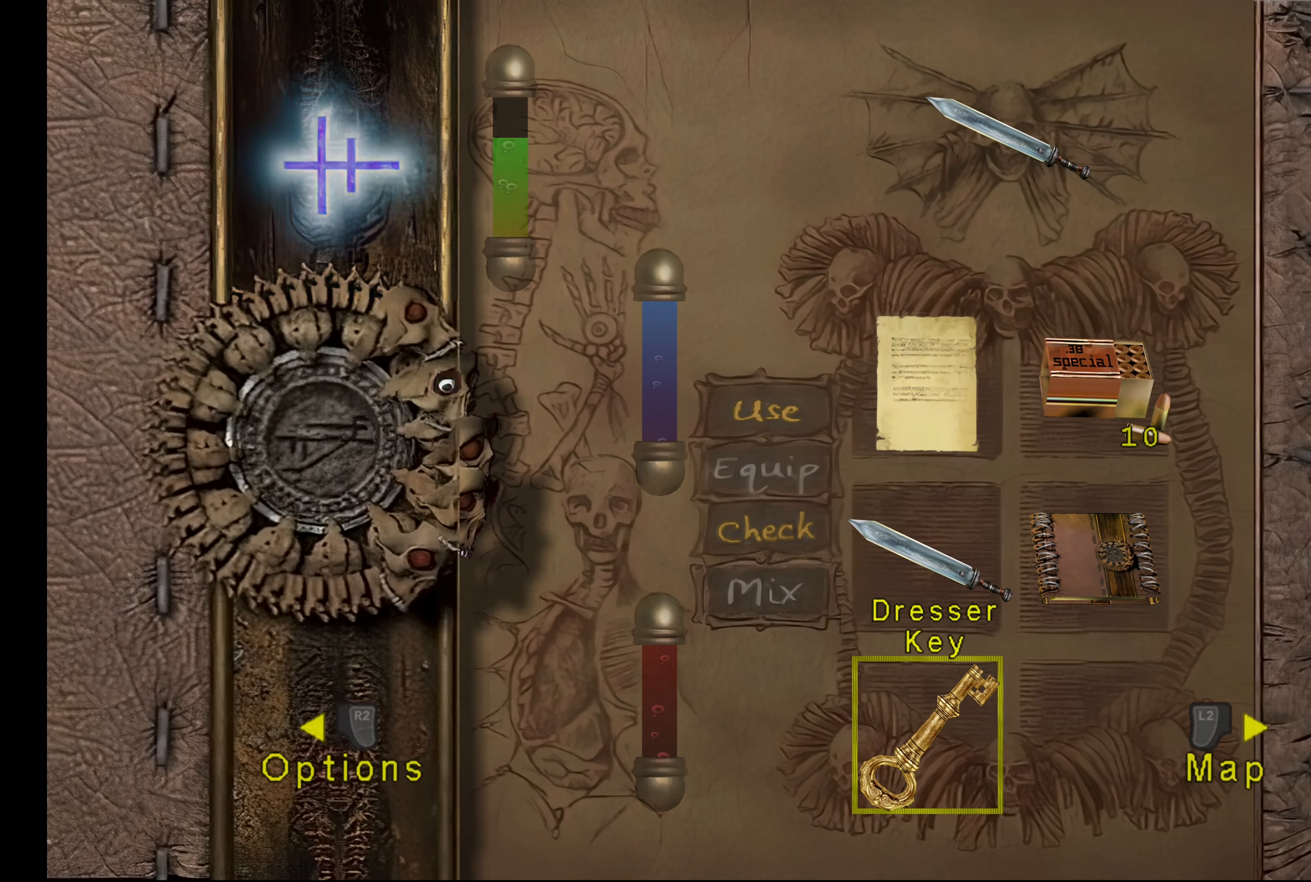
{"dt_ms": 500, "buttons": [], "left_stick": "center", "events": [[134, "DPAD_DOWN", "up"]]}
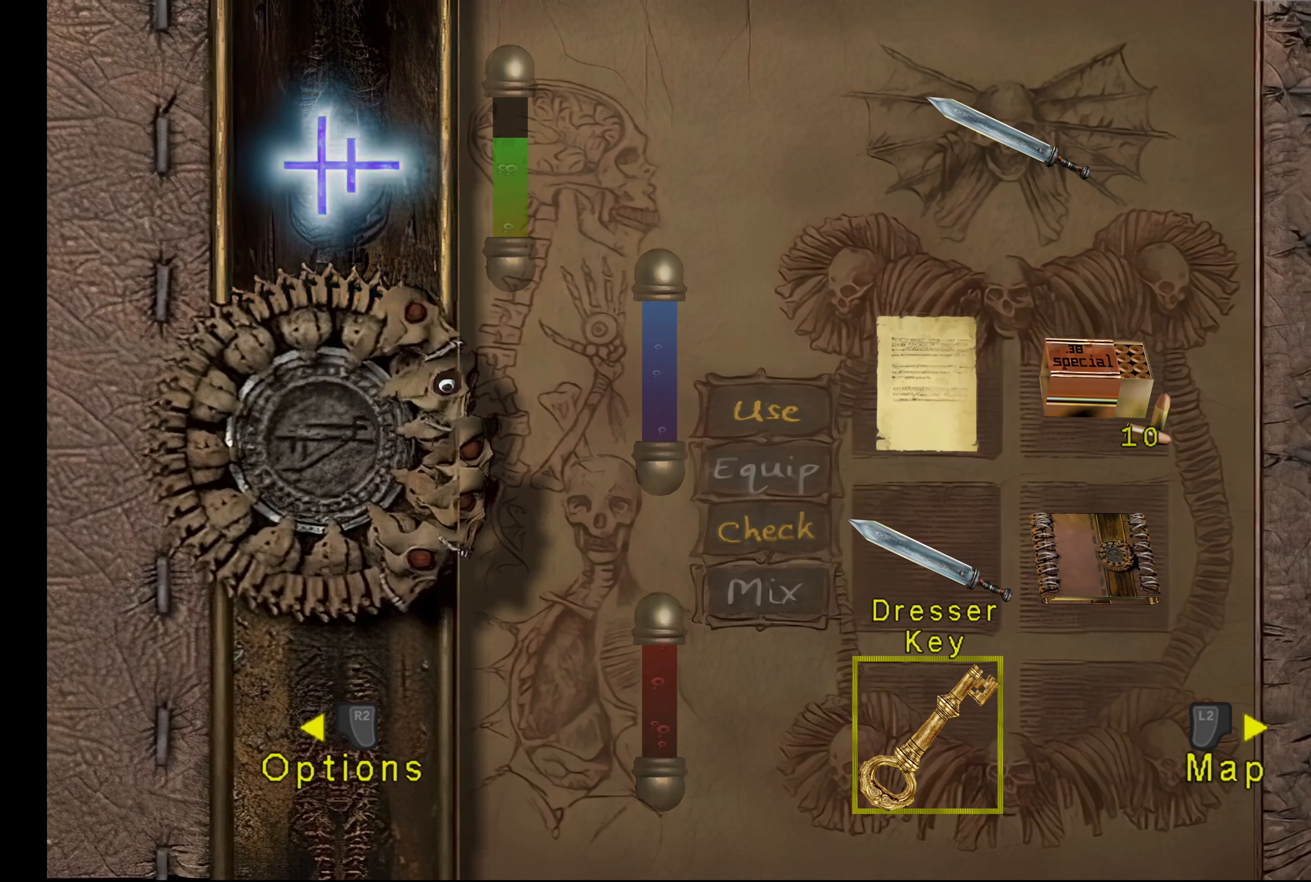
{"dt_ms": 500, "buttons": [], "left_stick": "center", "events": []}
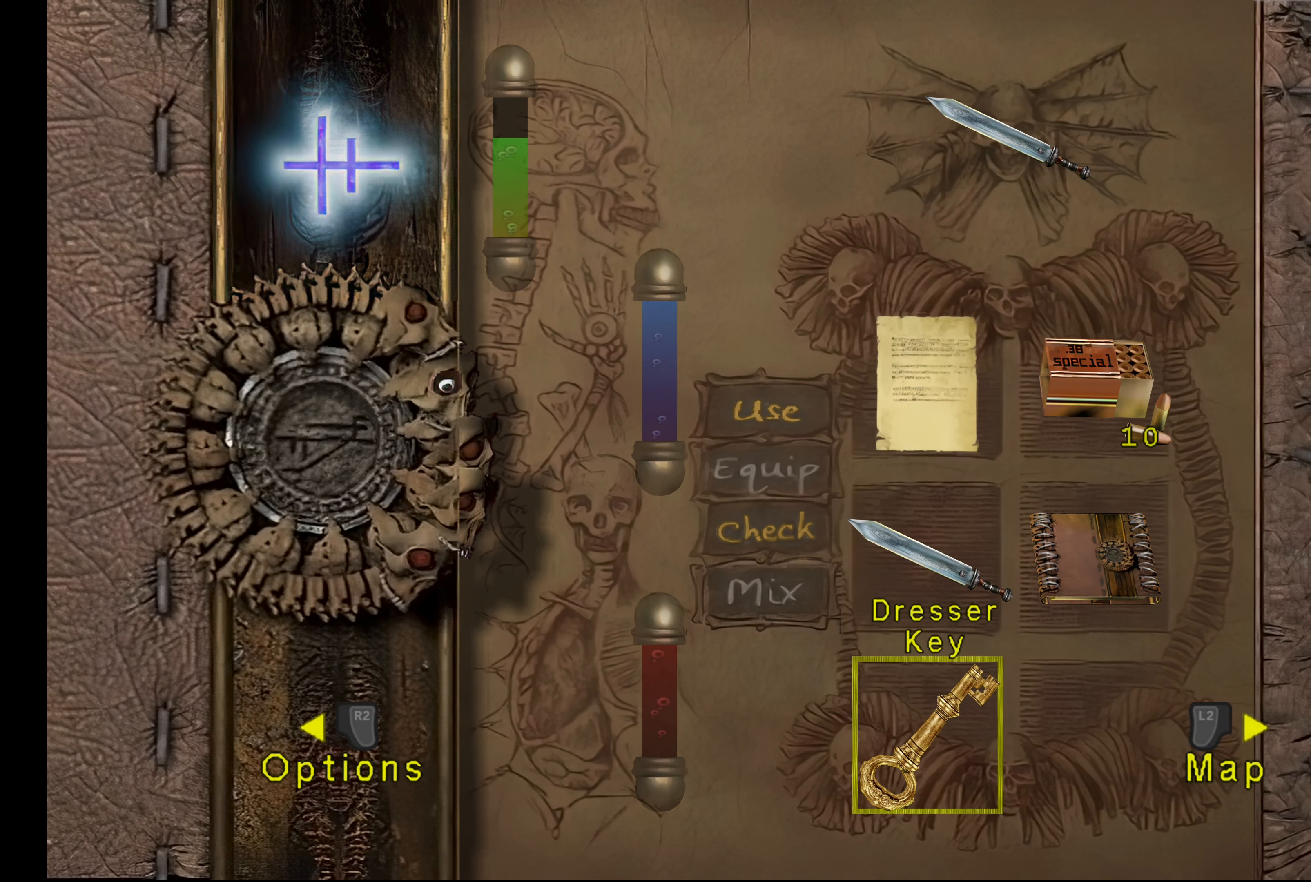
{"dt_ms": 500, "buttons": [], "left_stick": "center", "events": []}
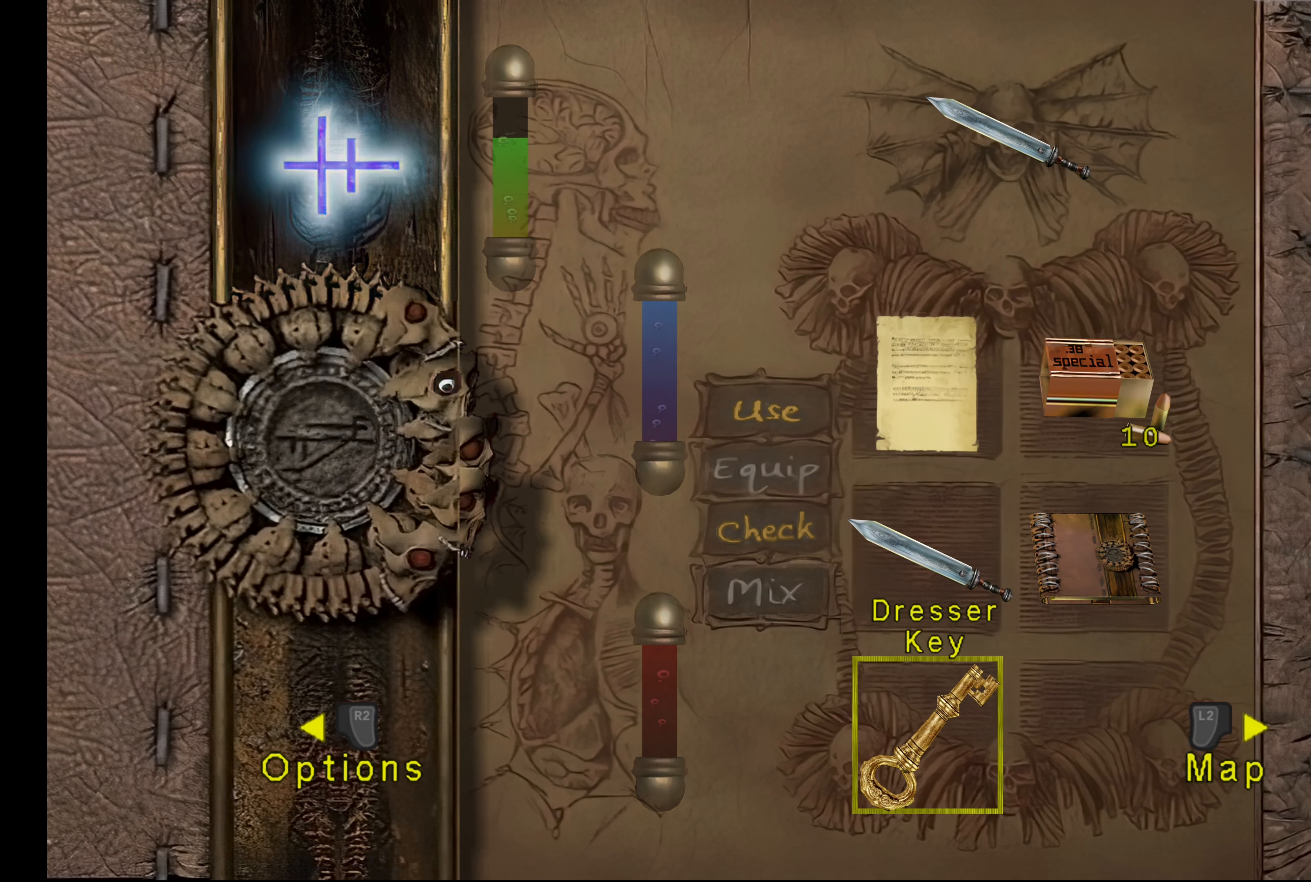
{"dt_ms": 500, "buttons": [], "left_stick": "center", "events": []}
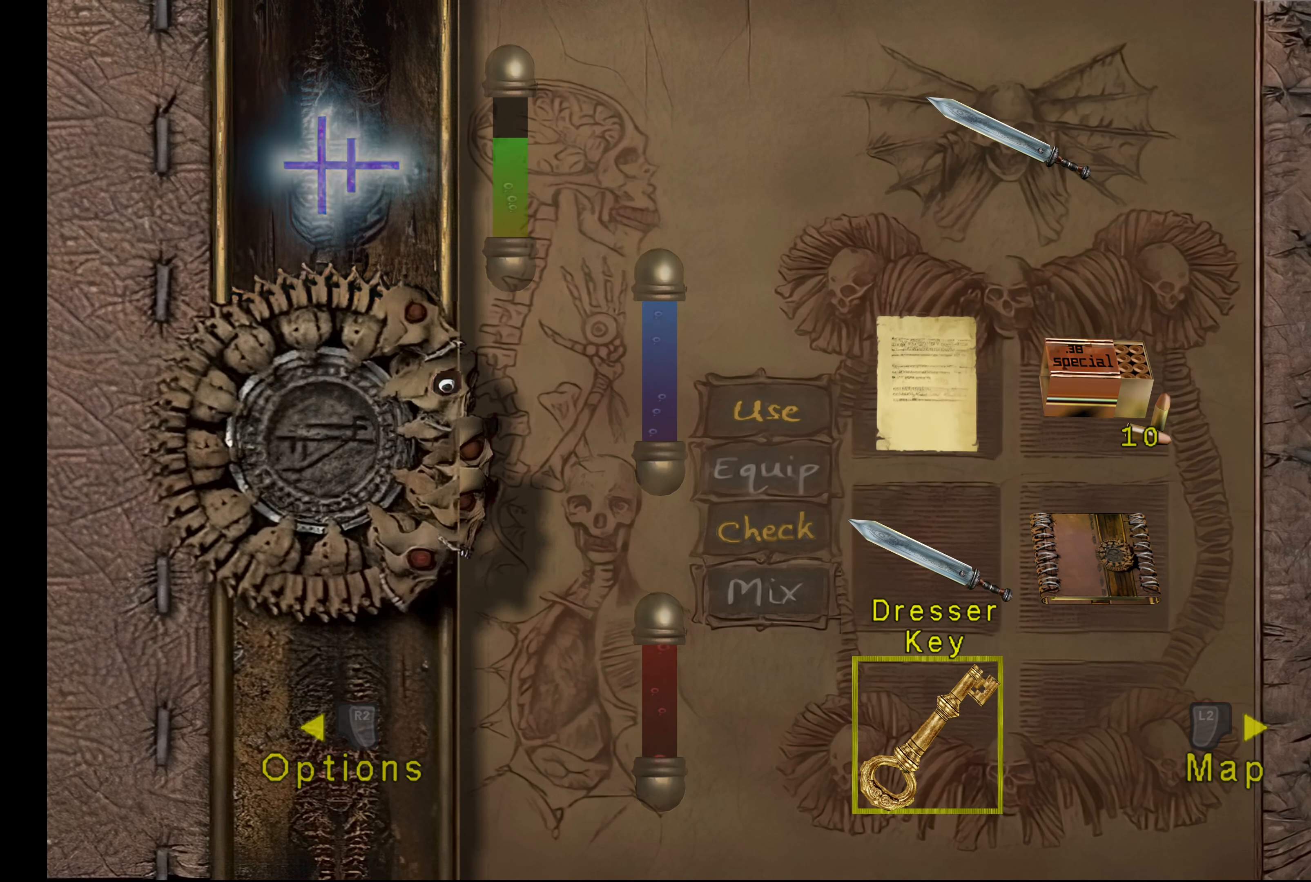
{"dt_ms": 500, "buttons": [], "left_stick": "center", "events": []}
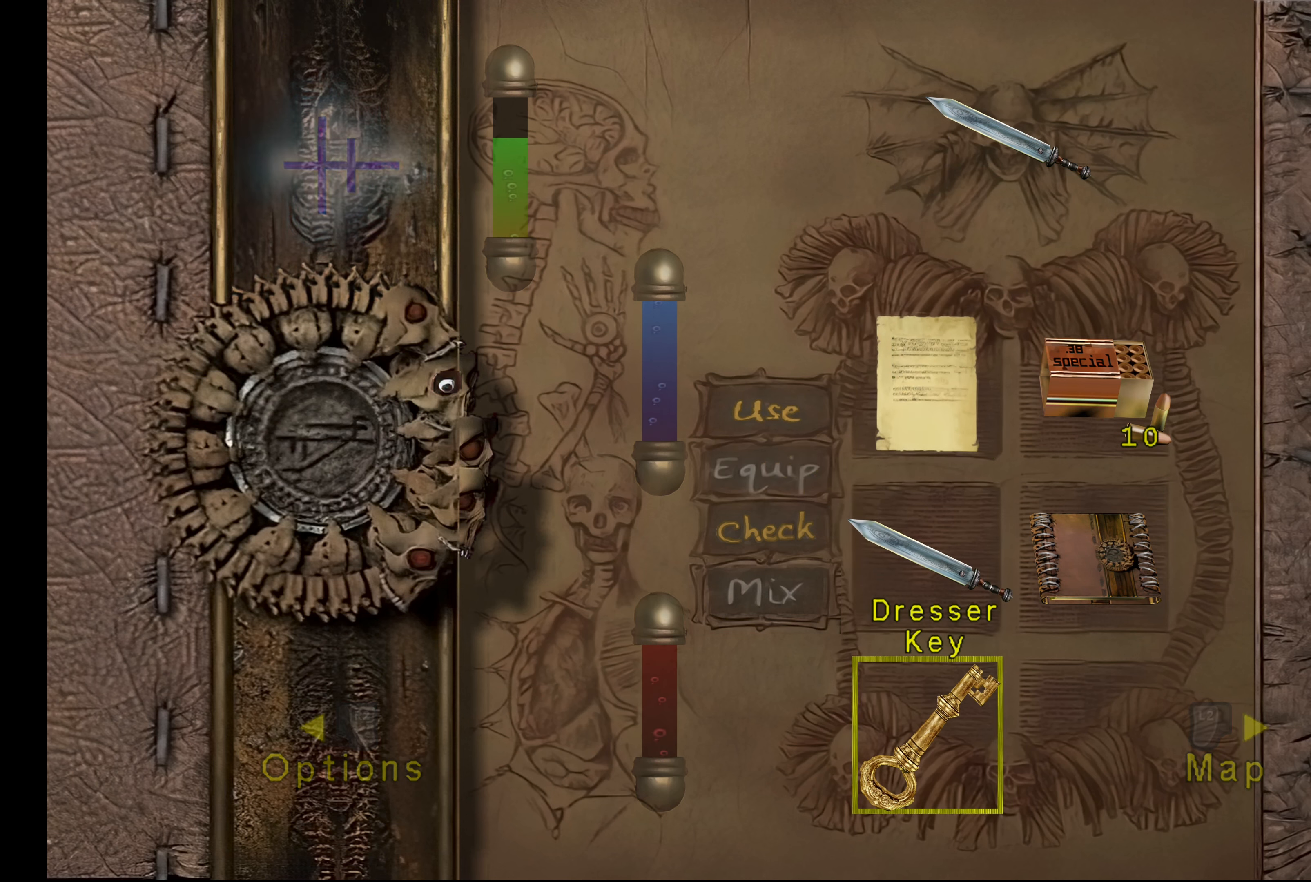
{"dt_ms": 500, "buttons": [], "left_stick": "center", "events": []}
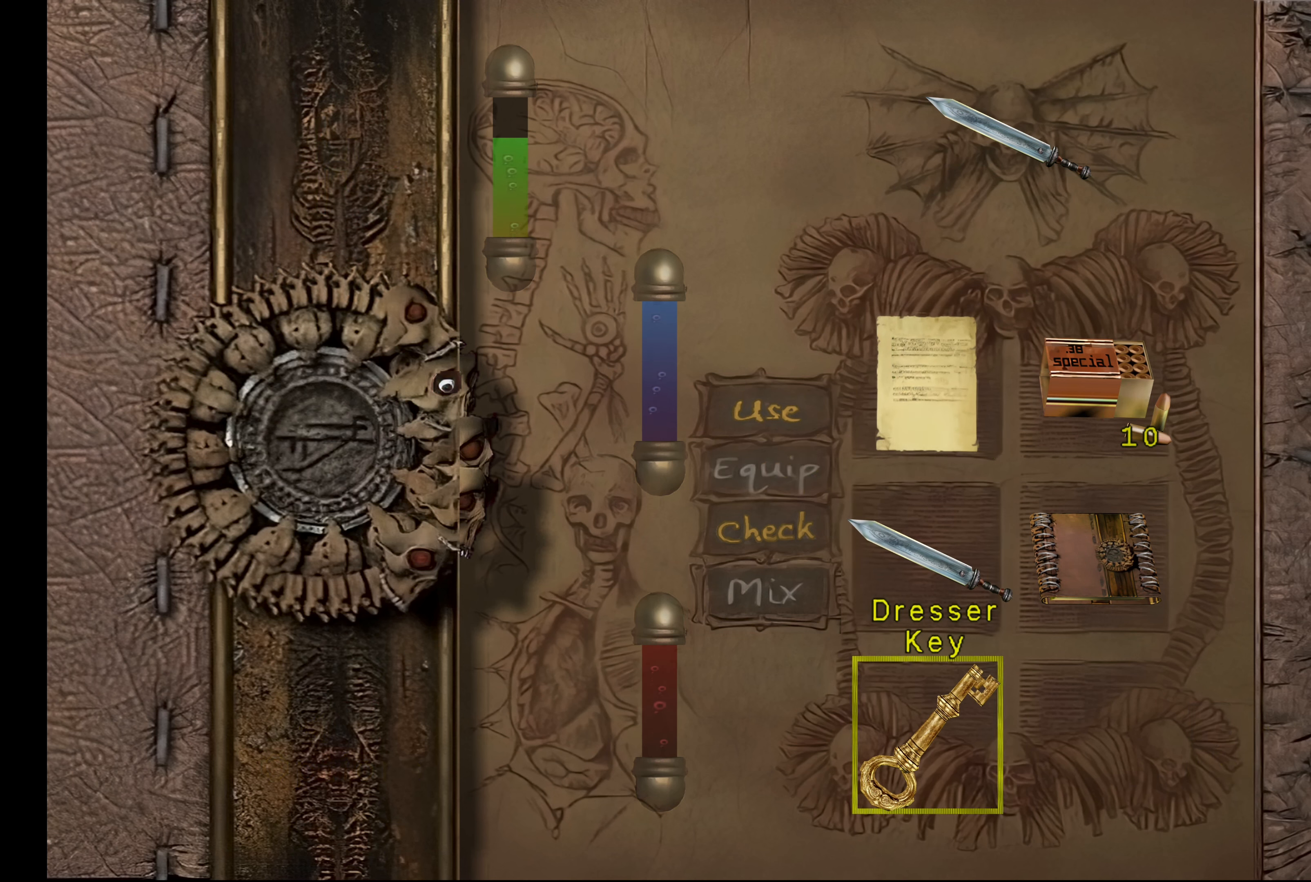
{"dt_ms": 500, "buttons": ["SQUARE"], "left_stick": "center", "events": [[334, "SQUARE", "down"]]}
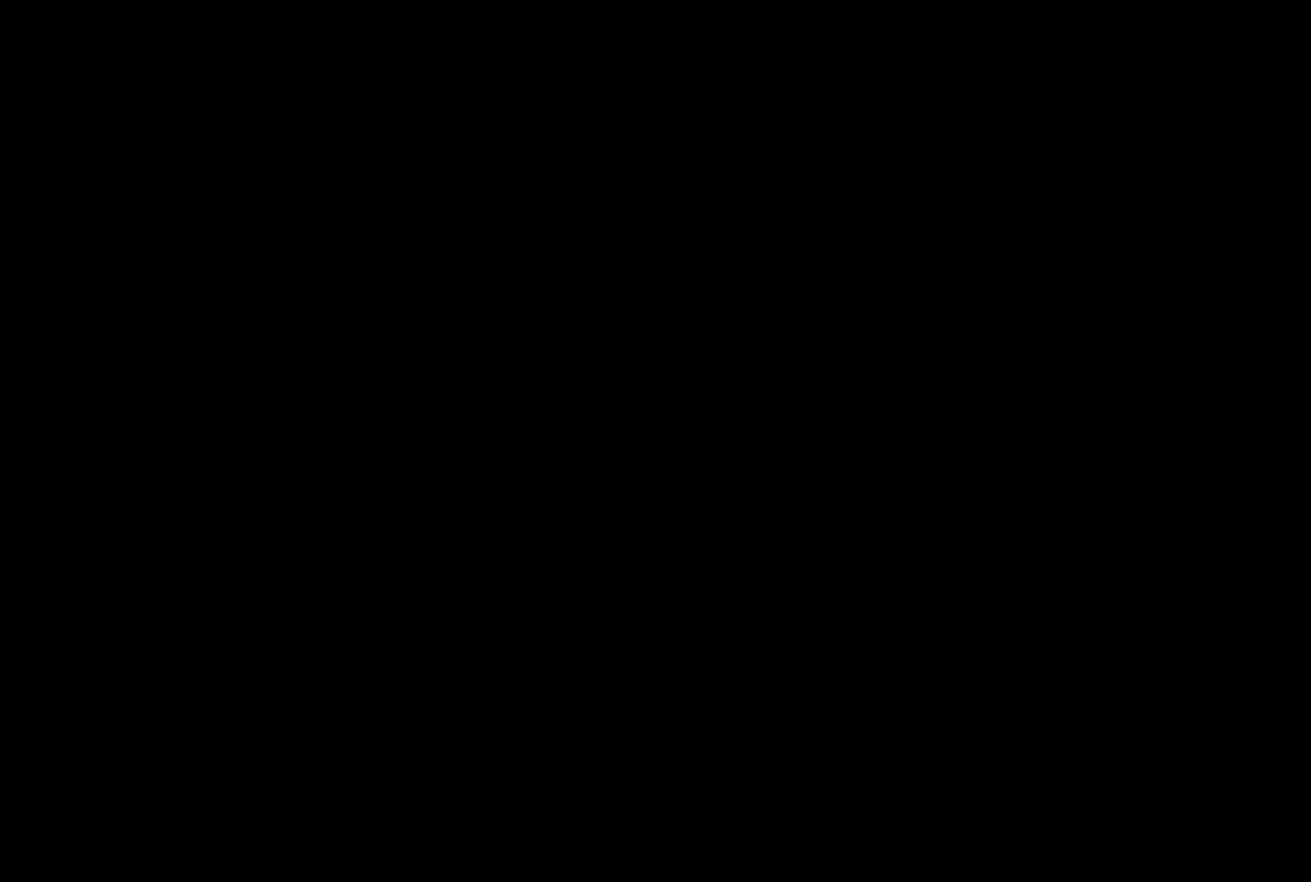
{"dt_ms": 500, "buttons": [], "left_stick": "center", "events": [[34, "SQUARE", "up"]]}
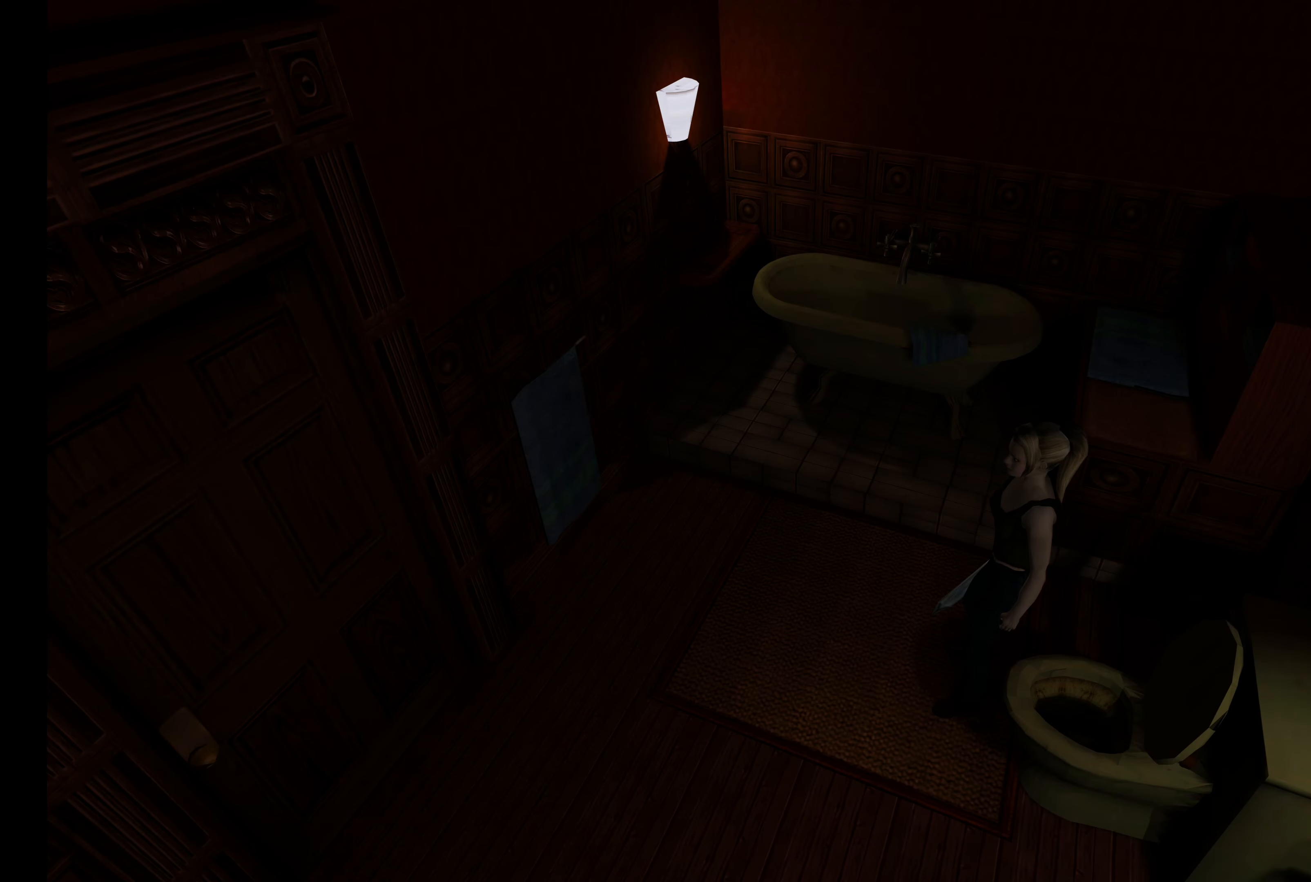
{"dt_ms": 500, "buttons": [], "left_stick": "left", "events": [[34, "left_stick", "left"]]}